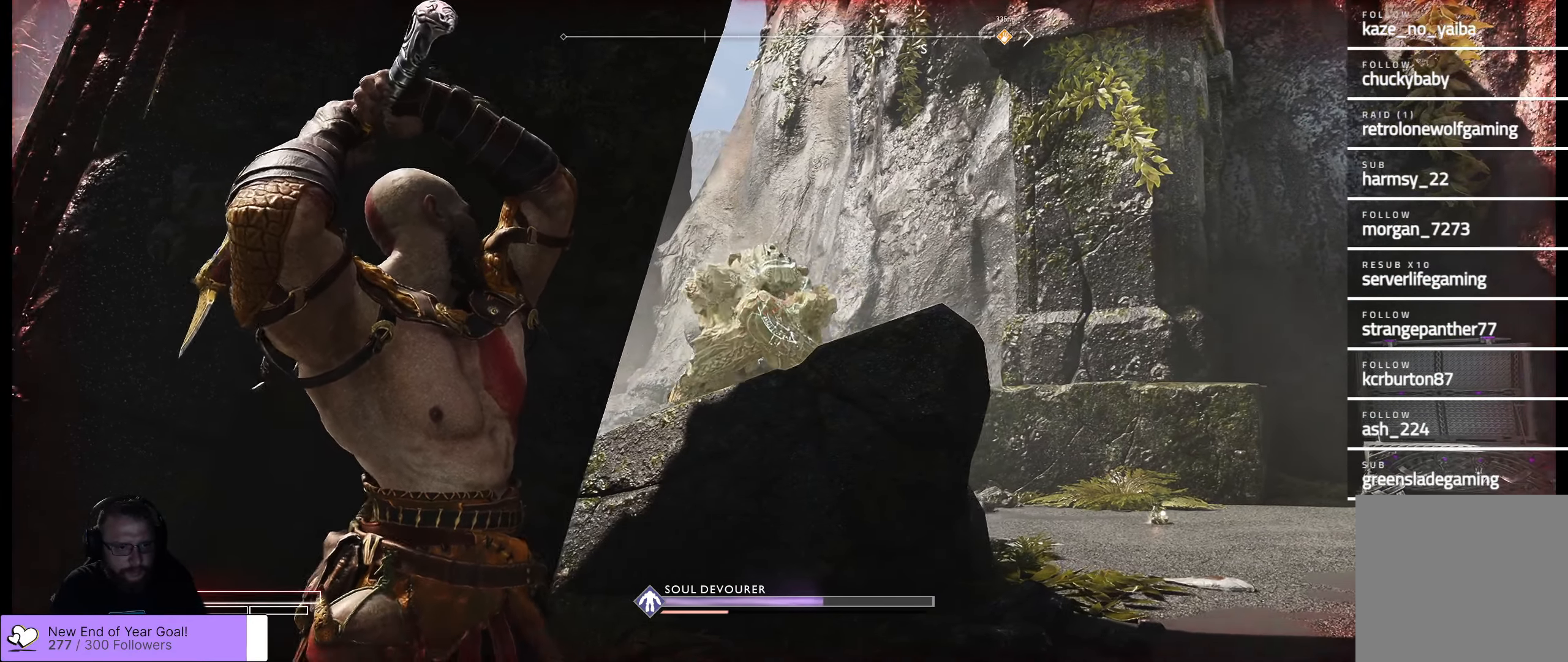
Gameplay with a controller (Xbox layout); each line is a JSON object with the inputs held at the frame after it. "events" lists button and stick changes between this image and that frame as [ms after this image, input, new state], when the widget could be followed in between.
{"buttons": ["L2", "R2"], "left_stick": "center", "right_stick": "left", "events": [[50, "left_stick", "center"], [233, "left_stick", "left"], [333, "right_stick", "left"], [350, "left_stick", "center"]]}
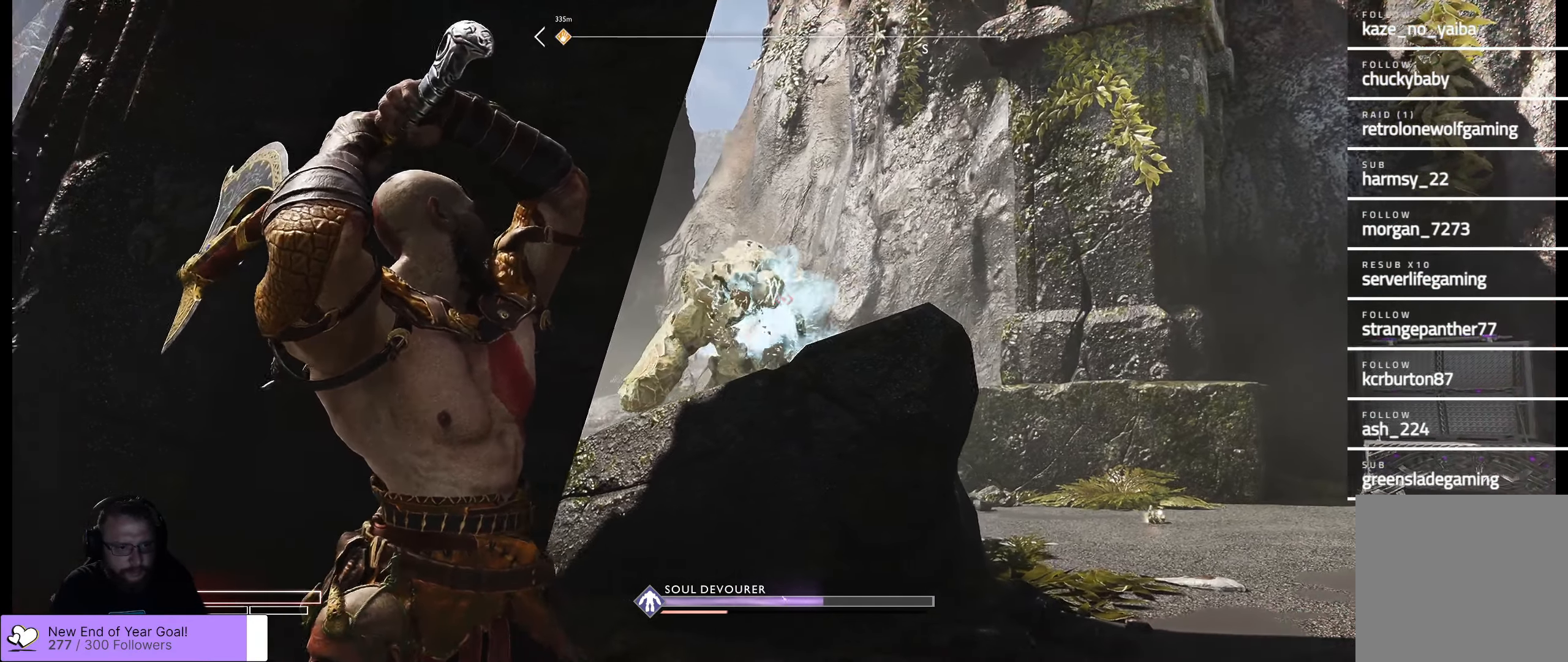
{"buttons": ["L2"], "left_stick": "center", "right_stick": "center", "events": [[33, "right_stick", "center"], [100, "R2", "up"], [133, "left_stick", "left"], [266, "left_stick", "center"]]}
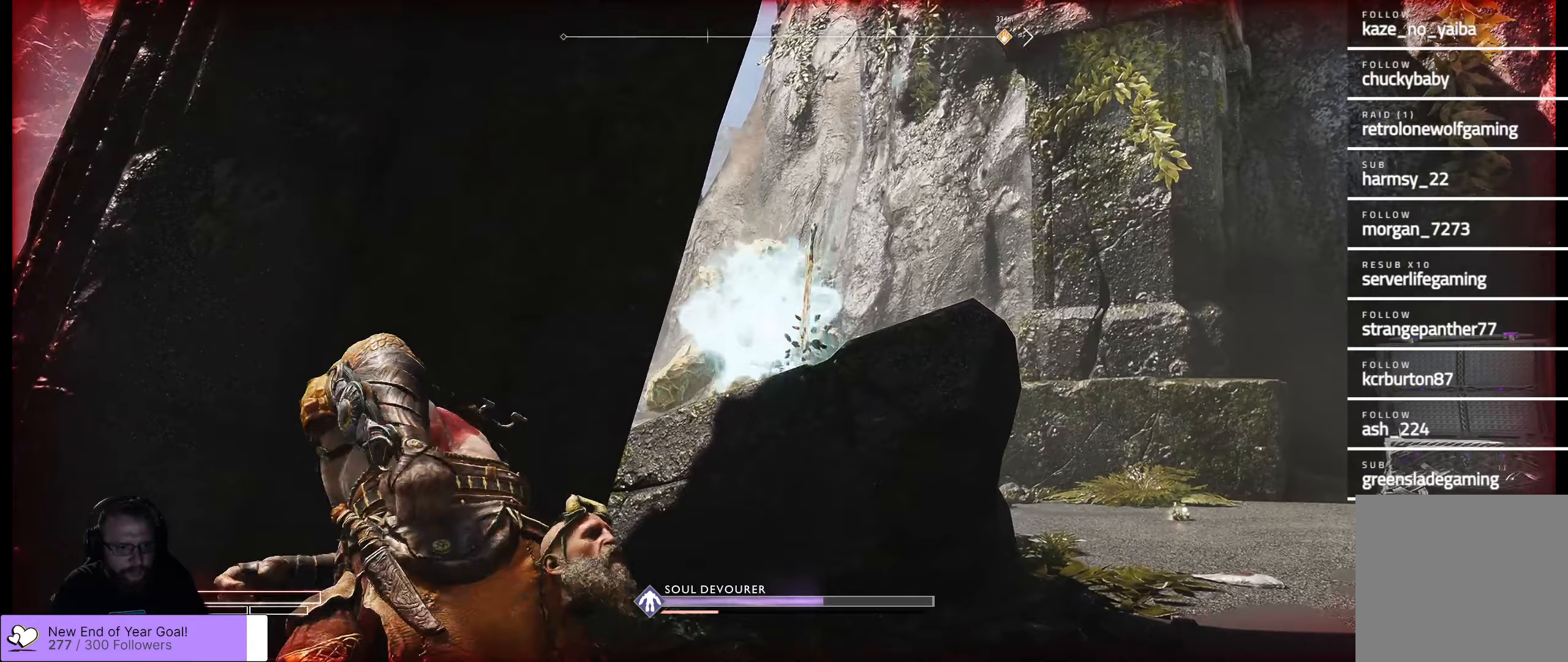
{"buttons": ["L2"], "left_stick": "left", "right_stick": "center", "events": [[150, "left_stick", "left"]]}
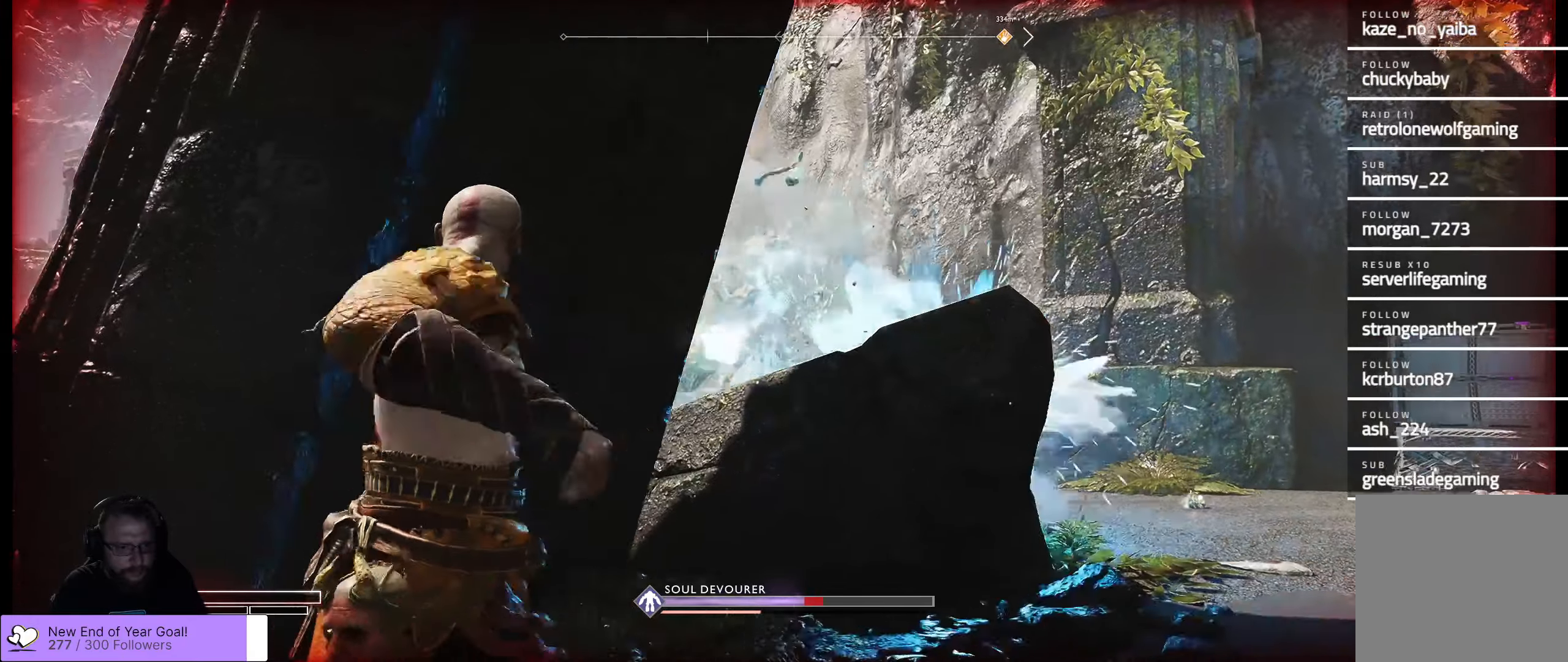
{"buttons": ["L2"], "left_stick": "center", "right_stick": "center", "events": [[300, "left_stick", "center"]]}
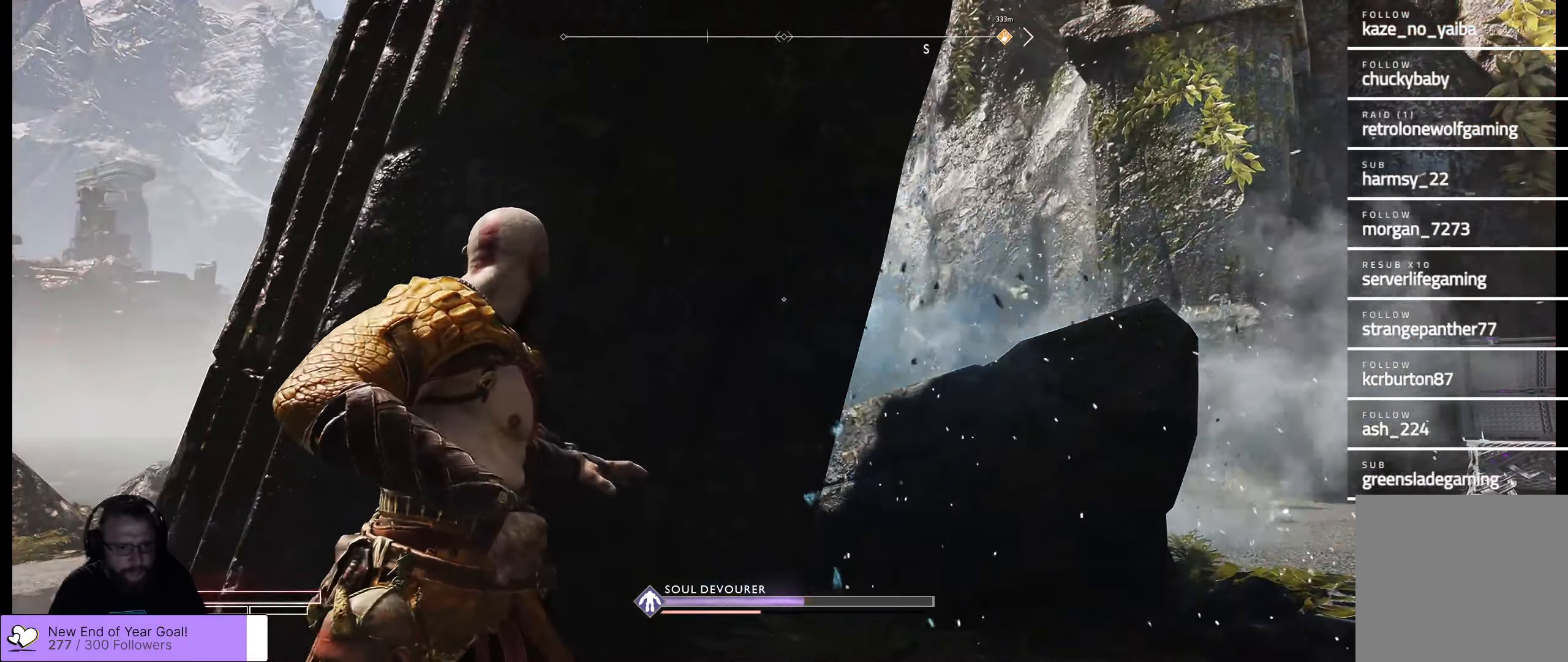
{"buttons": ["L2"], "left_stick": "center", "right_stick": "center", "events": []}
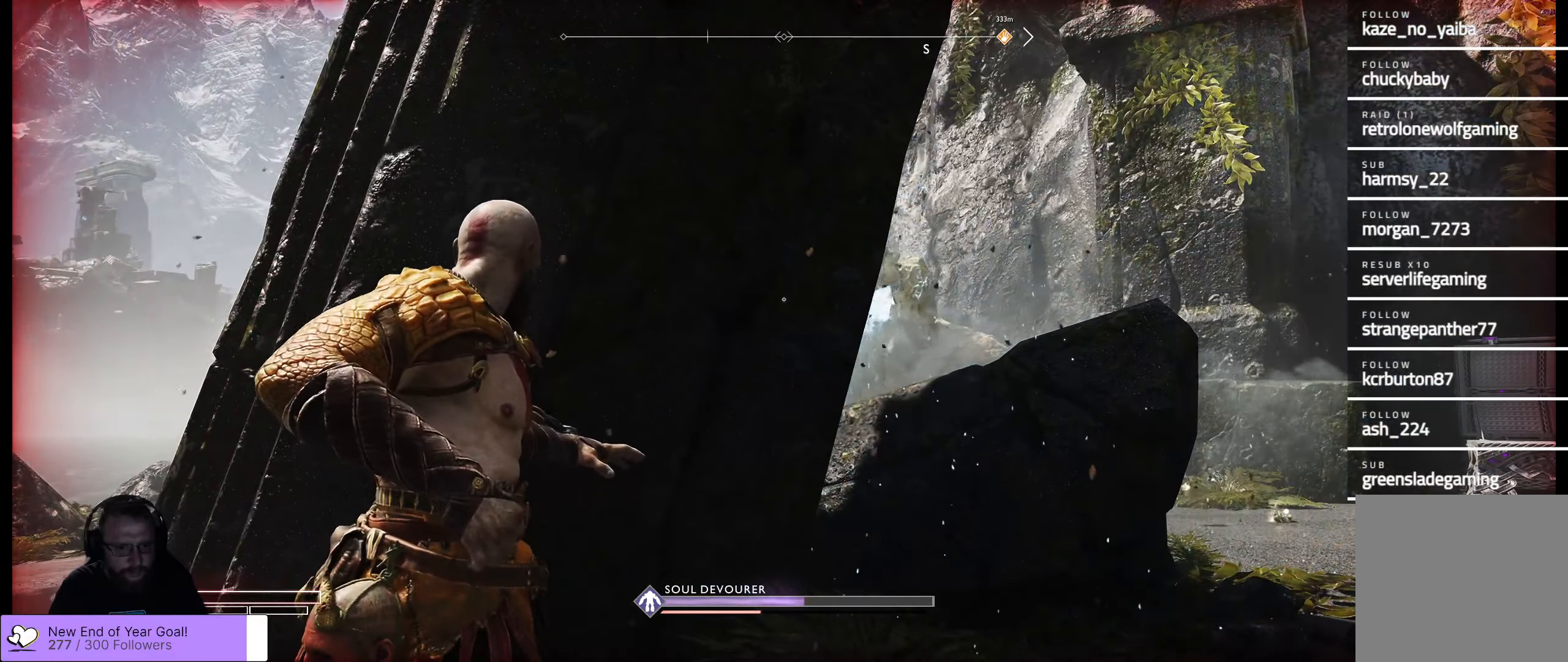
{"buttons": ["L2"], "left_stick": "right", "right_stick": "center", "events": [[50, "left_stick", "right"]]}
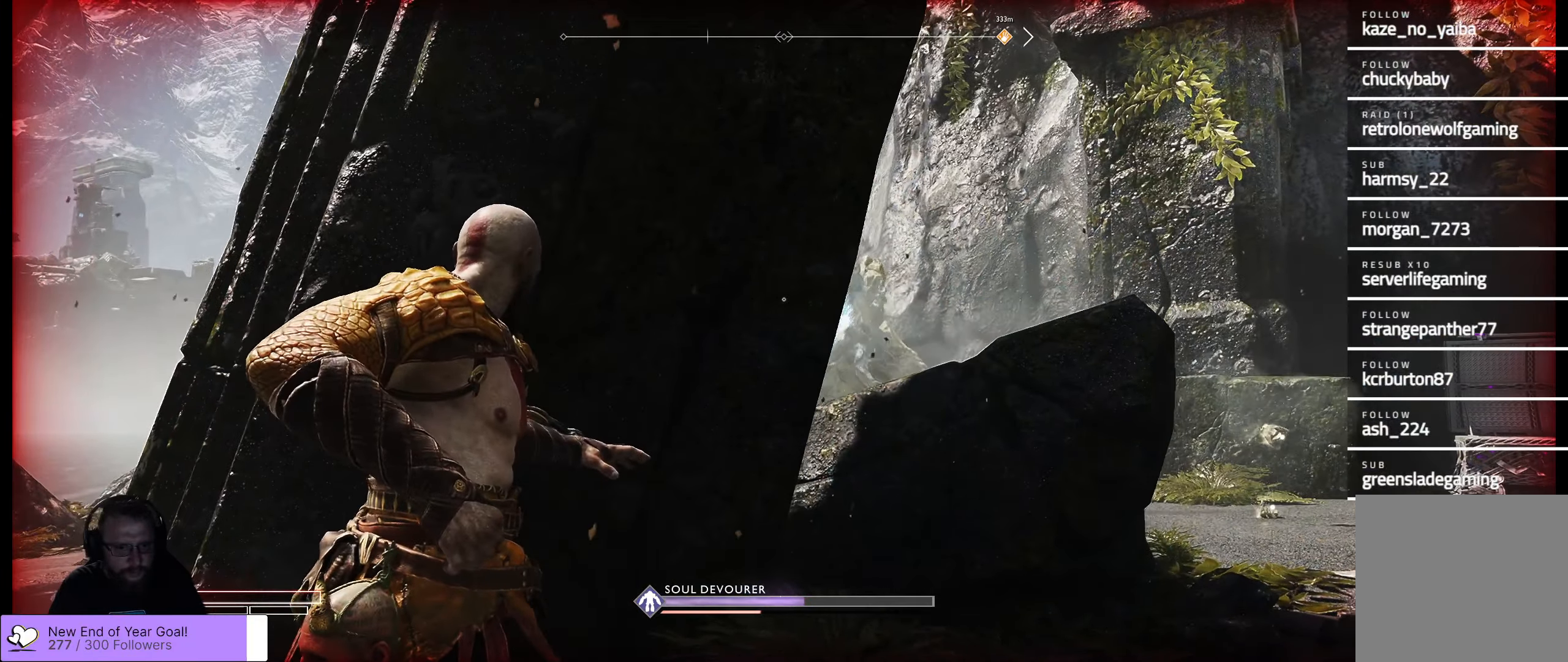
{"buttons": ["L2"], "left_stick": "center", "right_stick": "center", "events": [[67, "Y", "down"], [200, "Y", "up"], [233, "left_stick", "center"]]}
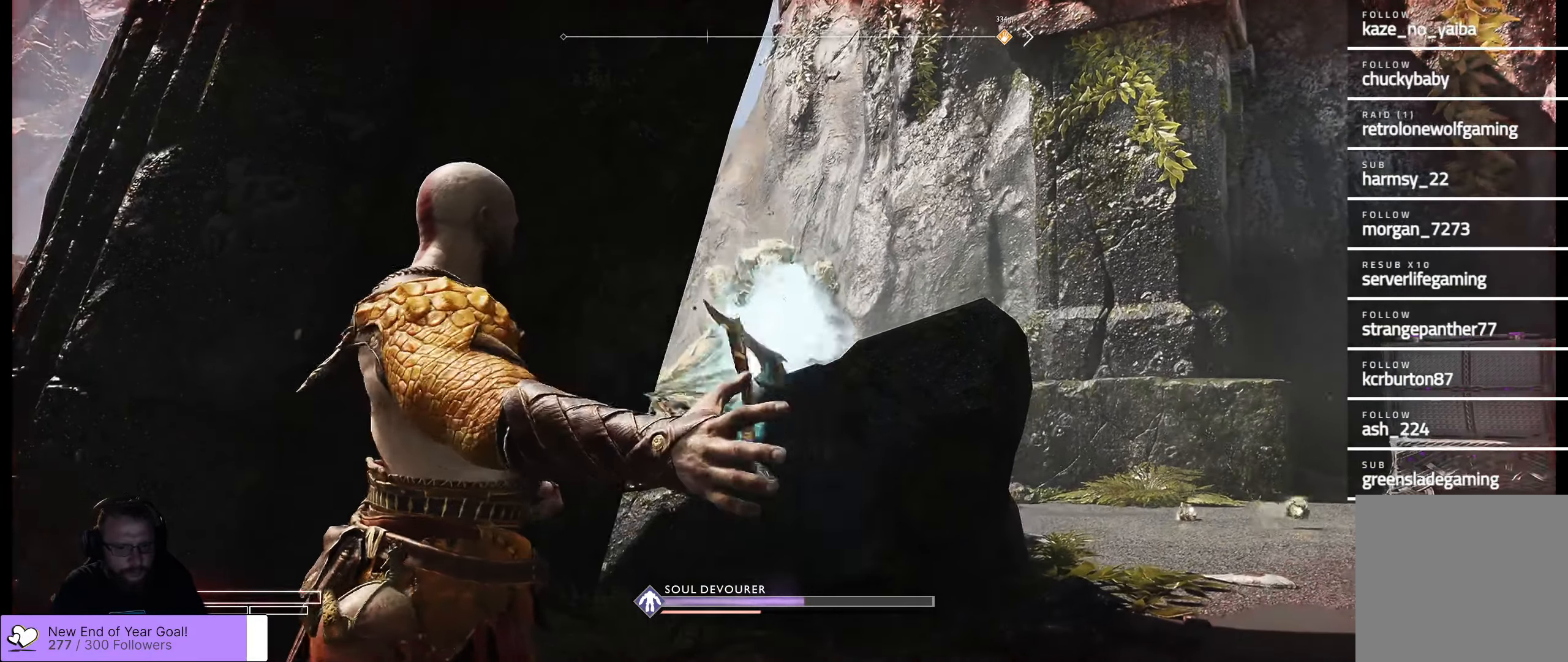
{"buttons": ["L2", "R2"], "left_stick": "left", "right_stick": "center", "events": [[50, "R2", "down"], [317, "left_stick", "left"]]}
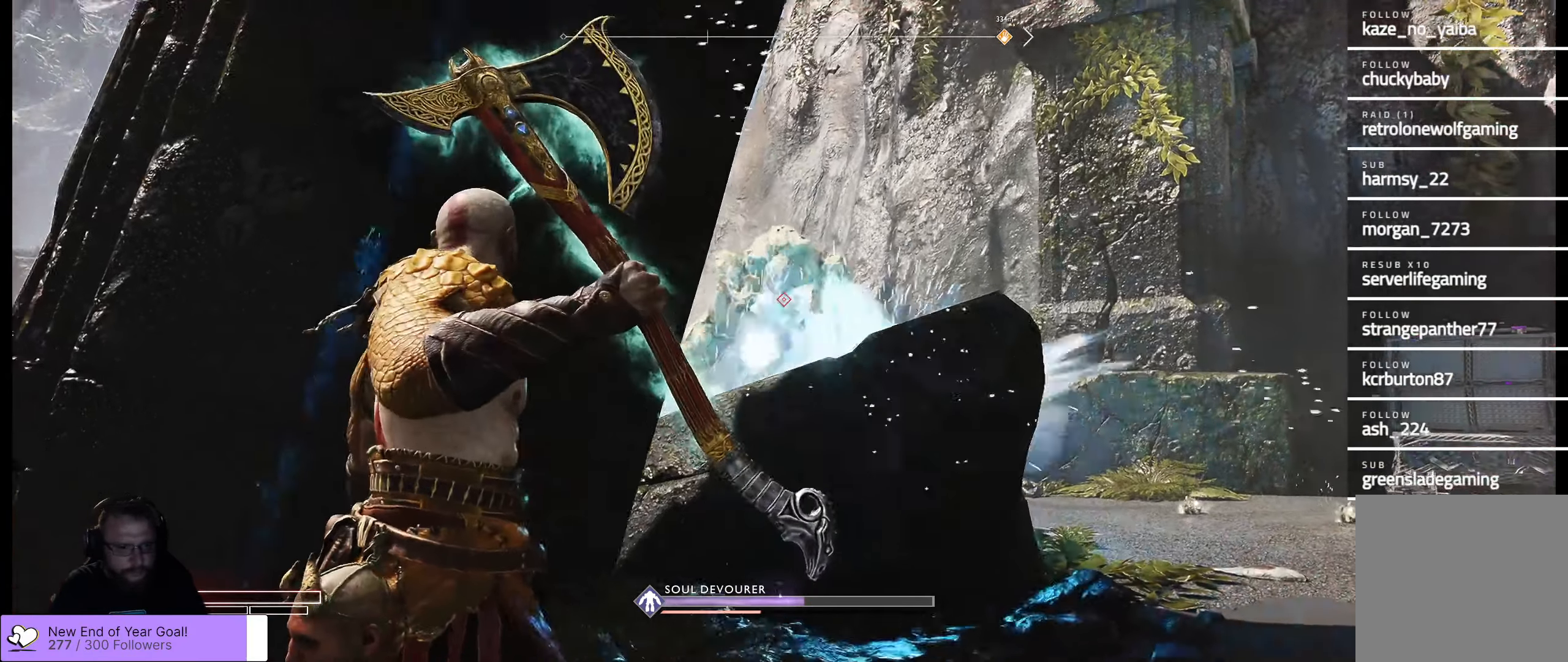
{"buttons": ["L2", "R2"], "left_stick": "center", "right_stick": "center", "events": [[100, "left_stick", "center"], [267, "left_stick", "right"], [383, "left_stick", "center"]]}
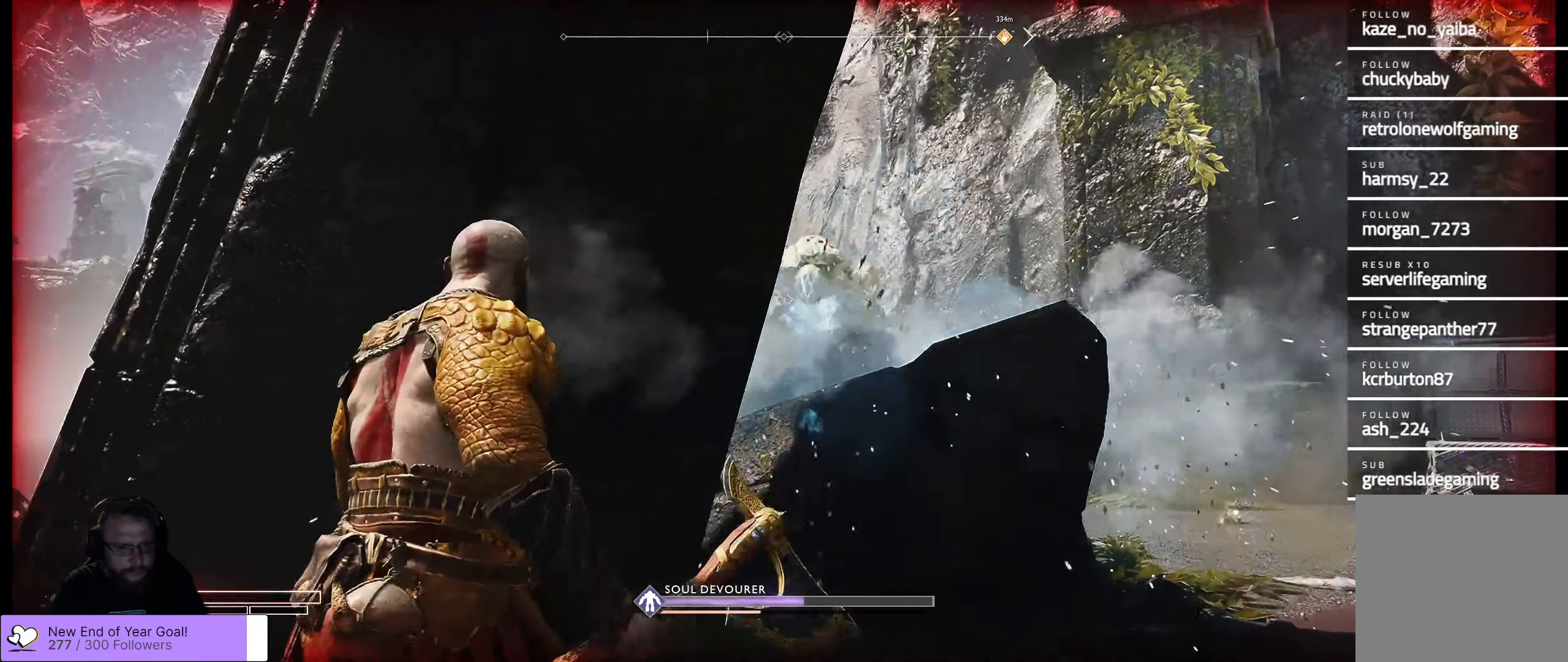
{"buttons": ["L2"], "left_stick": "center", "right_stick": "down-right", "events": [[467, "right_stick", "down-right"], [483, "R2", "up"]]}
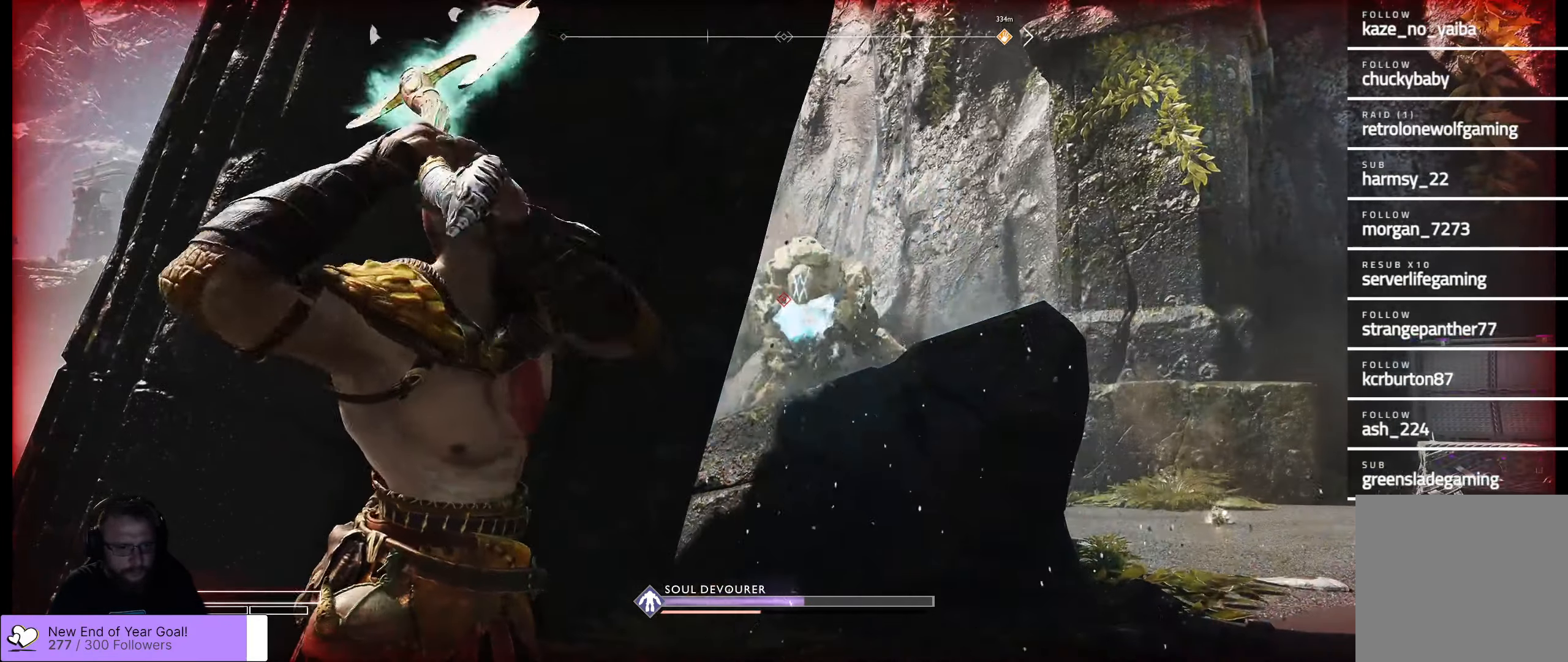
{"buttons": ["L2"], "left_stick": "center", "right_stick": "down-right", "events": [[133, "right_stick", "center"], [467, "right_stick", "down-right"]]}
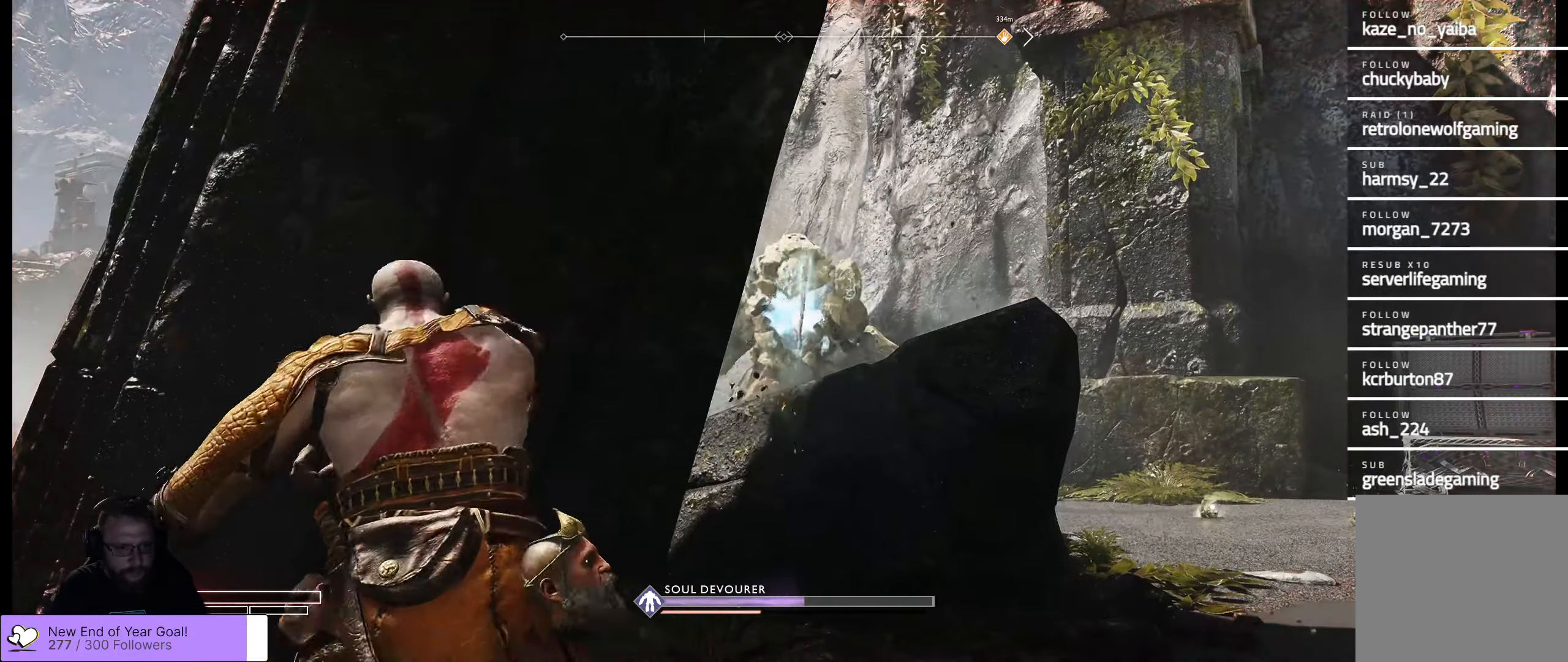
{"buttons": ["L2"], "left_stick": "center", "right_stick": "center", "events": [[100, "right_stick", "center"]]}
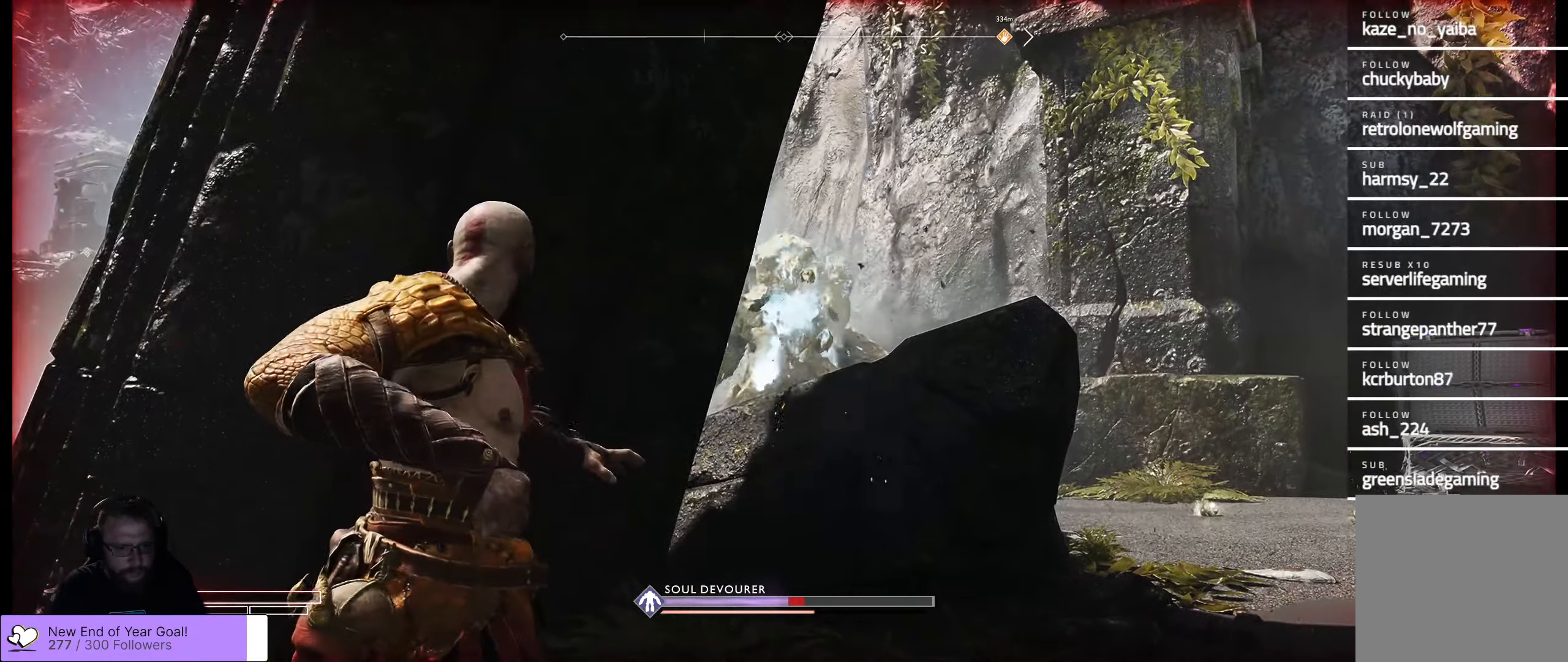
{"buttons": ["L2"], "left_stick": "center", "right_stick": "center", "events": [[350, "Y", "down"], [384, "Y", "up"]]}
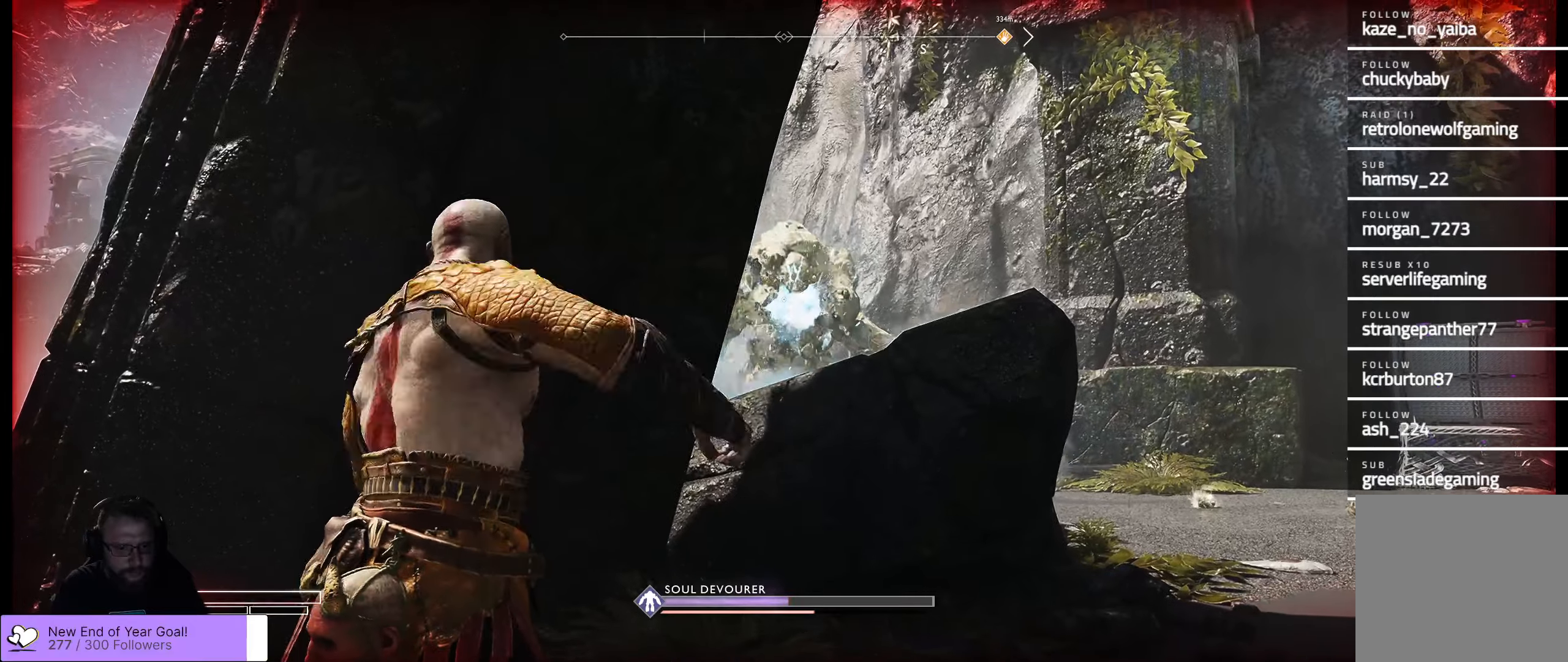
{"buttons": ["L2", "R2"], "left_stick": "center", "right_stick": "center", "events": [[184, "R2", "down"]]}
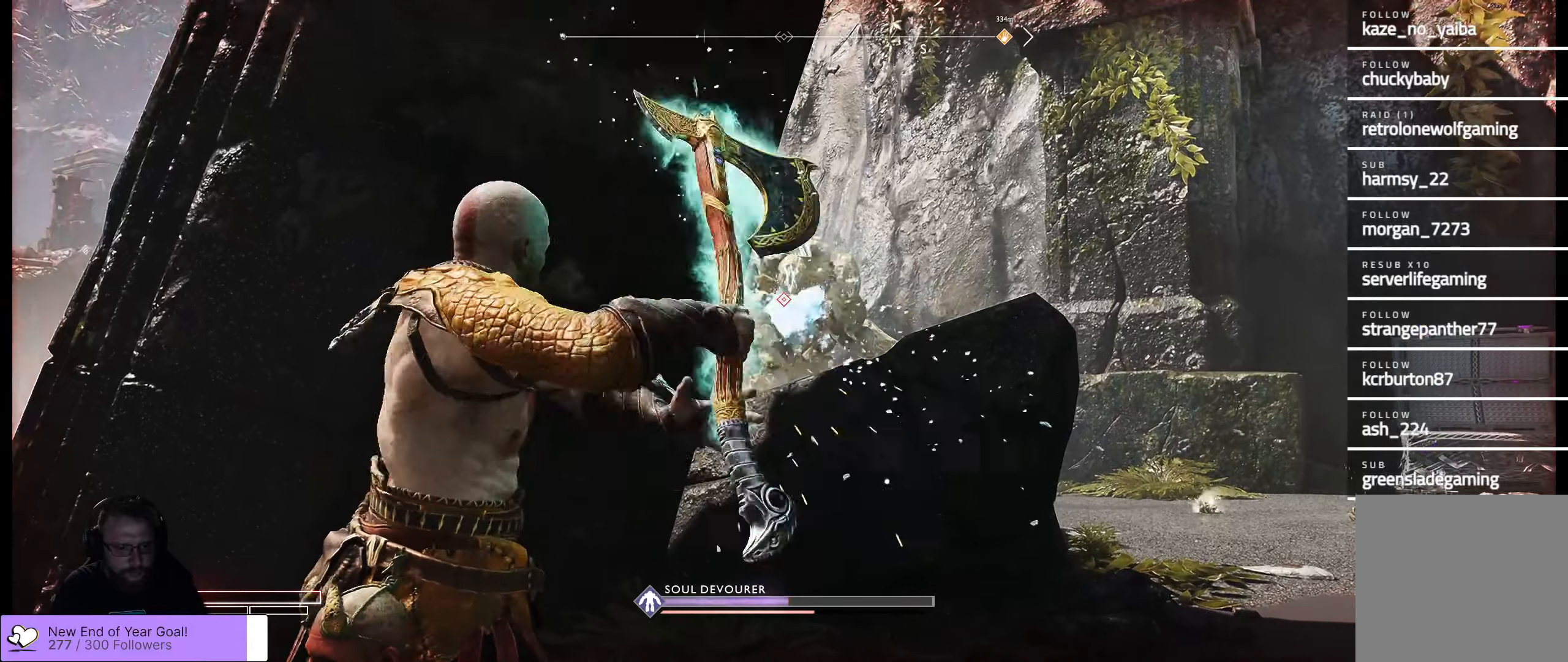
{"buttons": ["L2", "R2"], "left_stick": "center", "right_stick": "center", "events": []}
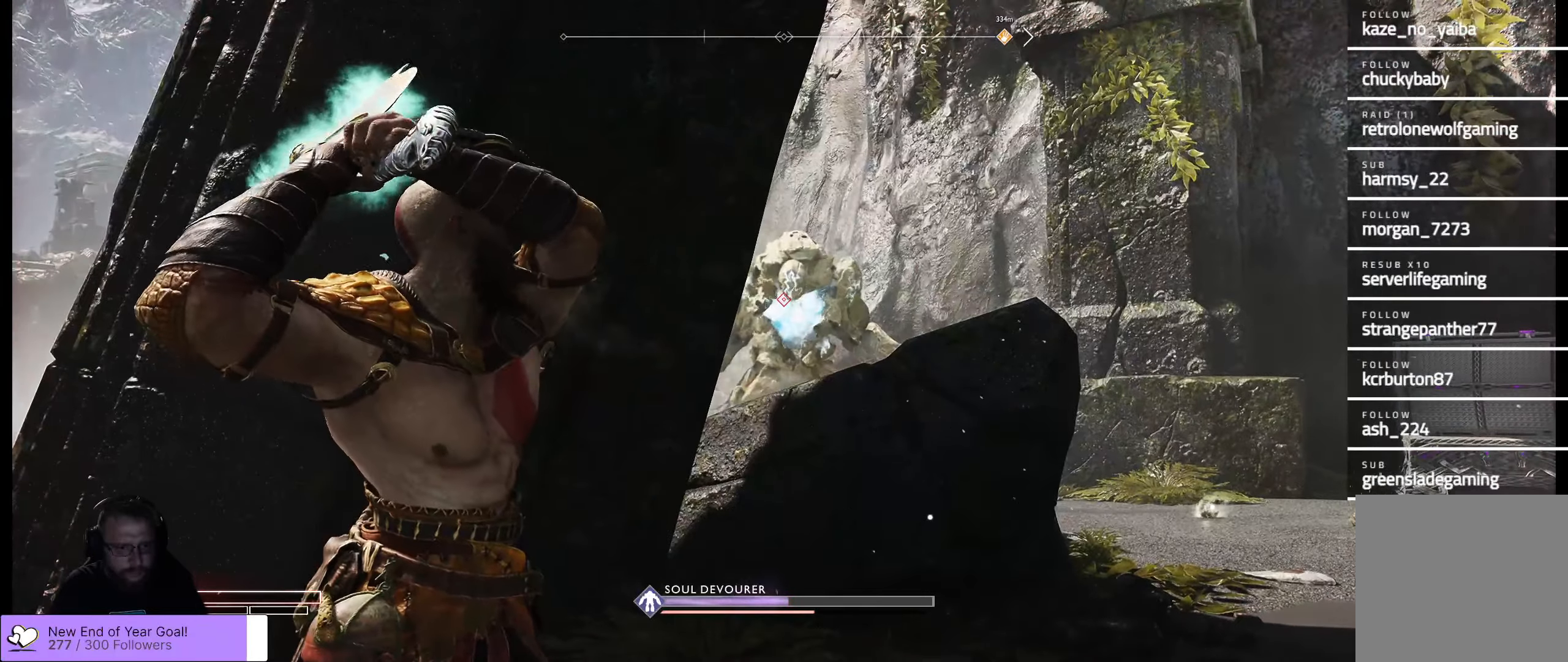
{"buttons": ["L2"], "left_stick": "center", "right_stick": "center", "events": [[217, "R2", "up"]]}
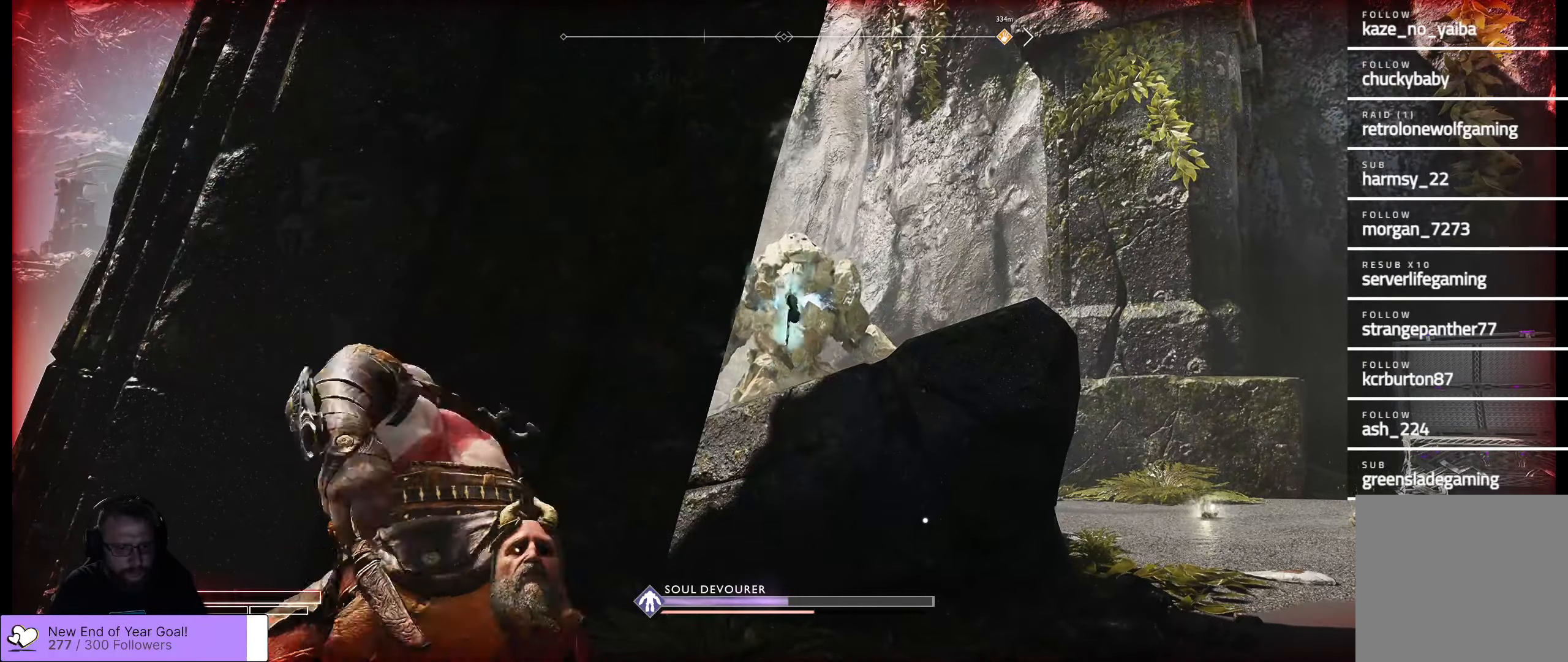
{"buttons": ["L2"], "left_stick": "center", "right_stick": "center", "events": []}
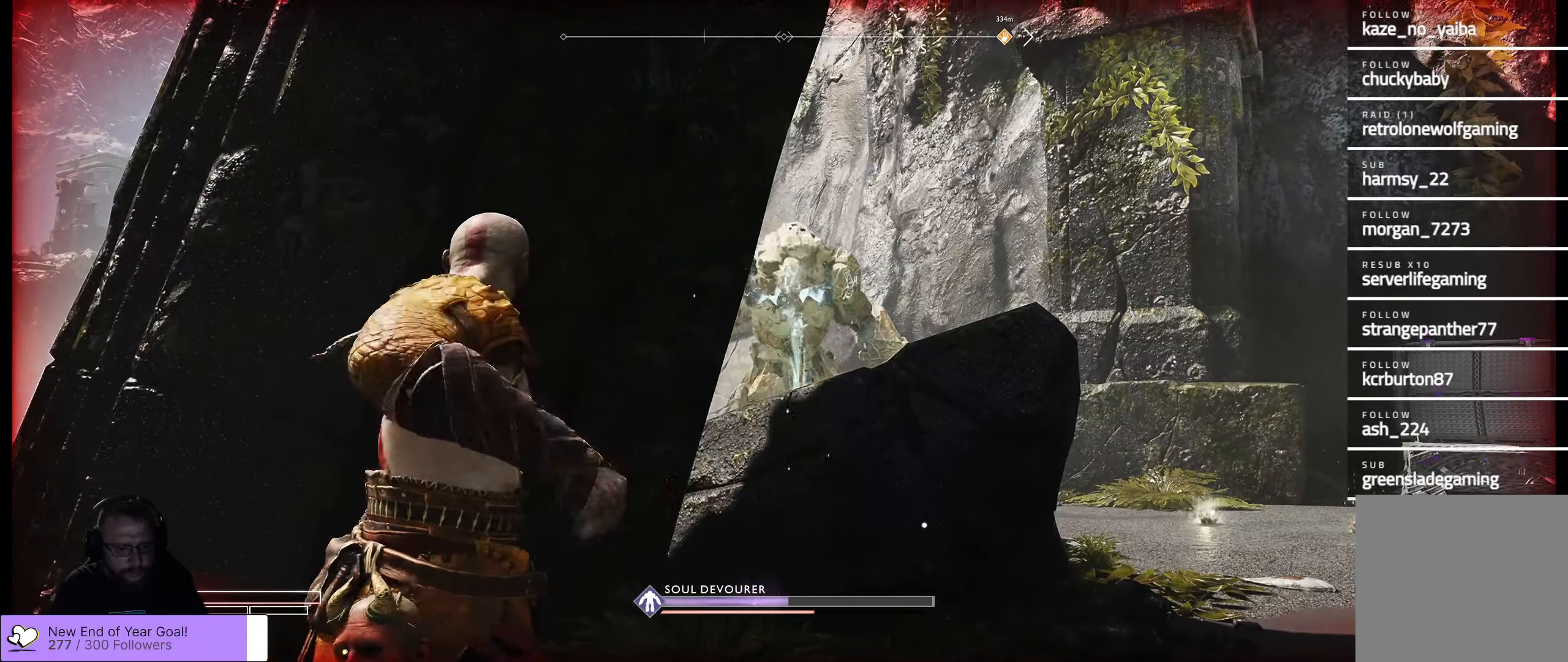
{"buttons": ["Y", "L2"], "left_stick": "center", "right_stick": "center", "events": [[467, "Y", "down"]]}
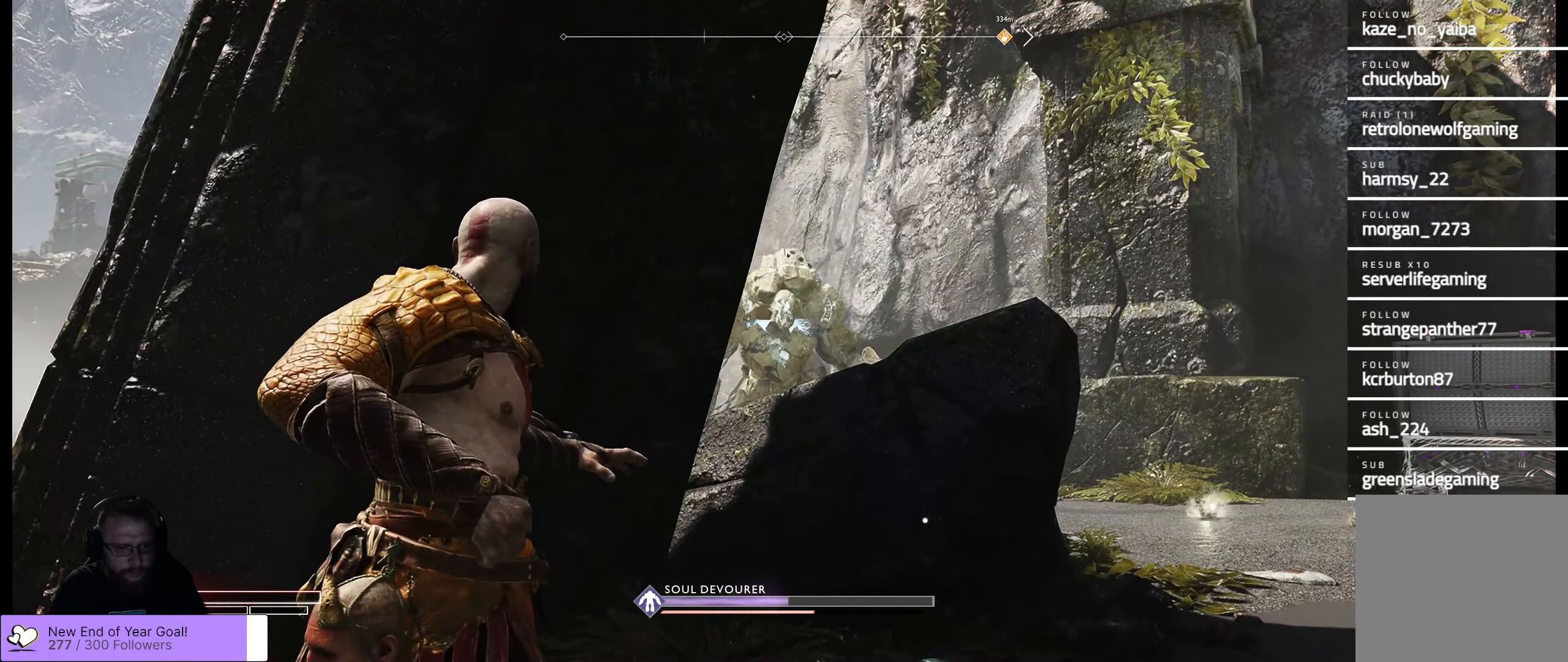
{"buttons": ["L2"], "left_stick": "center", "right_stick": "center", "events": [[50, "Y", "up"]]}
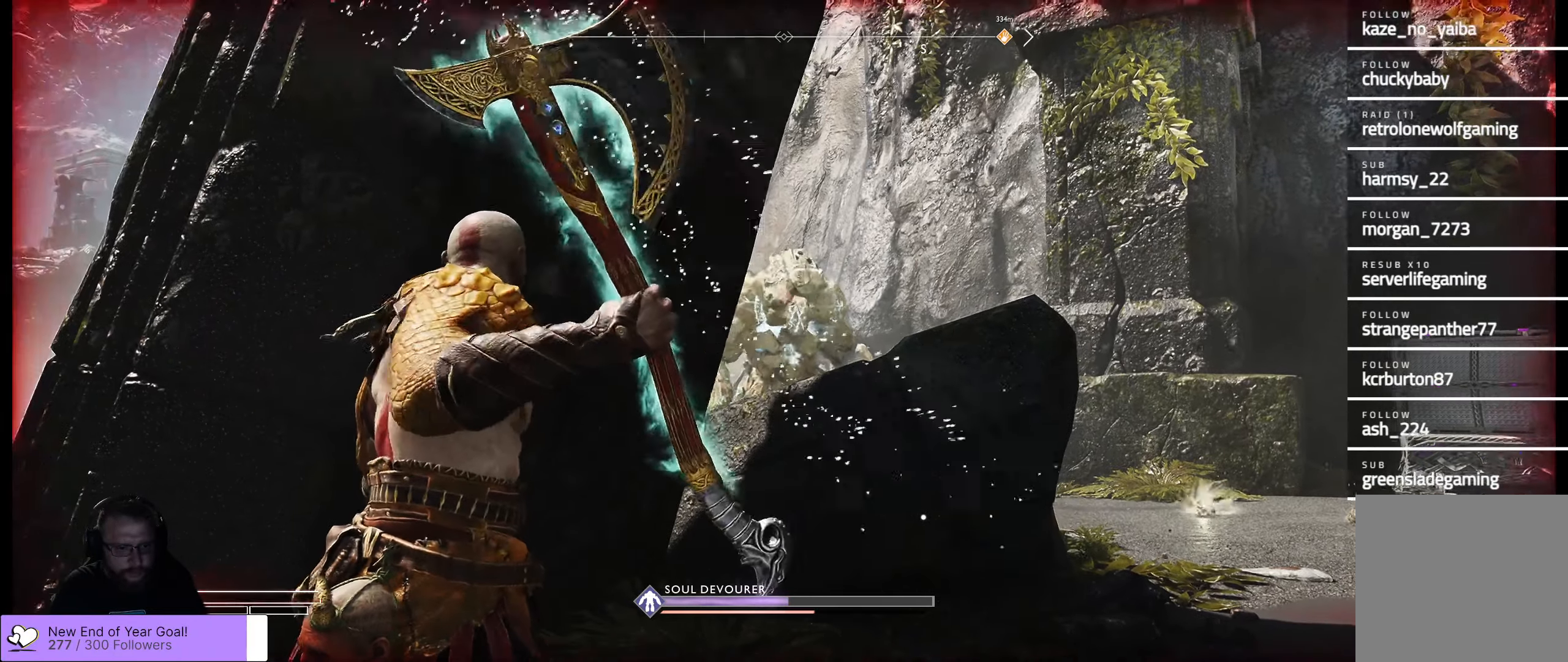
{"buttons": ["L2", "R2"], "left_stick": "center", "right_stick": "center", "events": [[100, "R2", "down"]]}
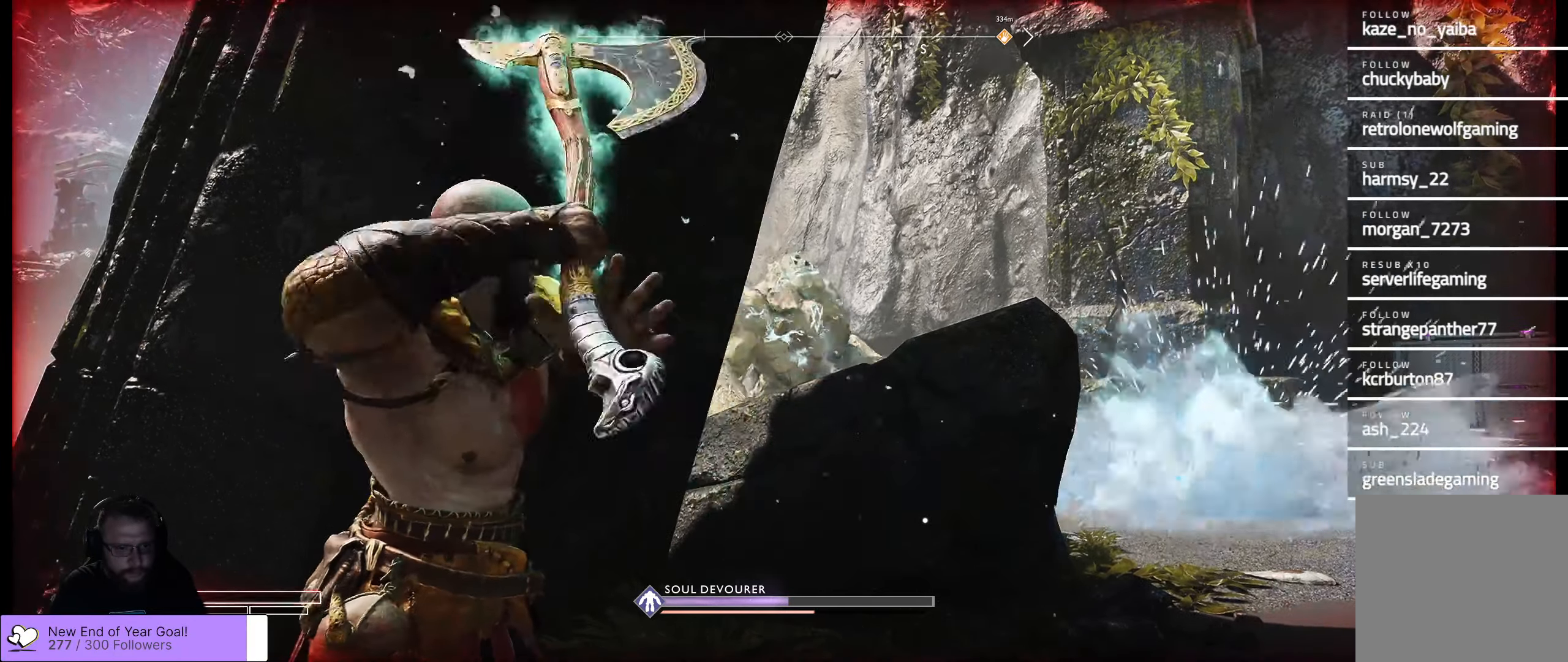
{"buttons": ["L2", "R2"], "left_stick": "center", "right_stick": "center", "events": []}
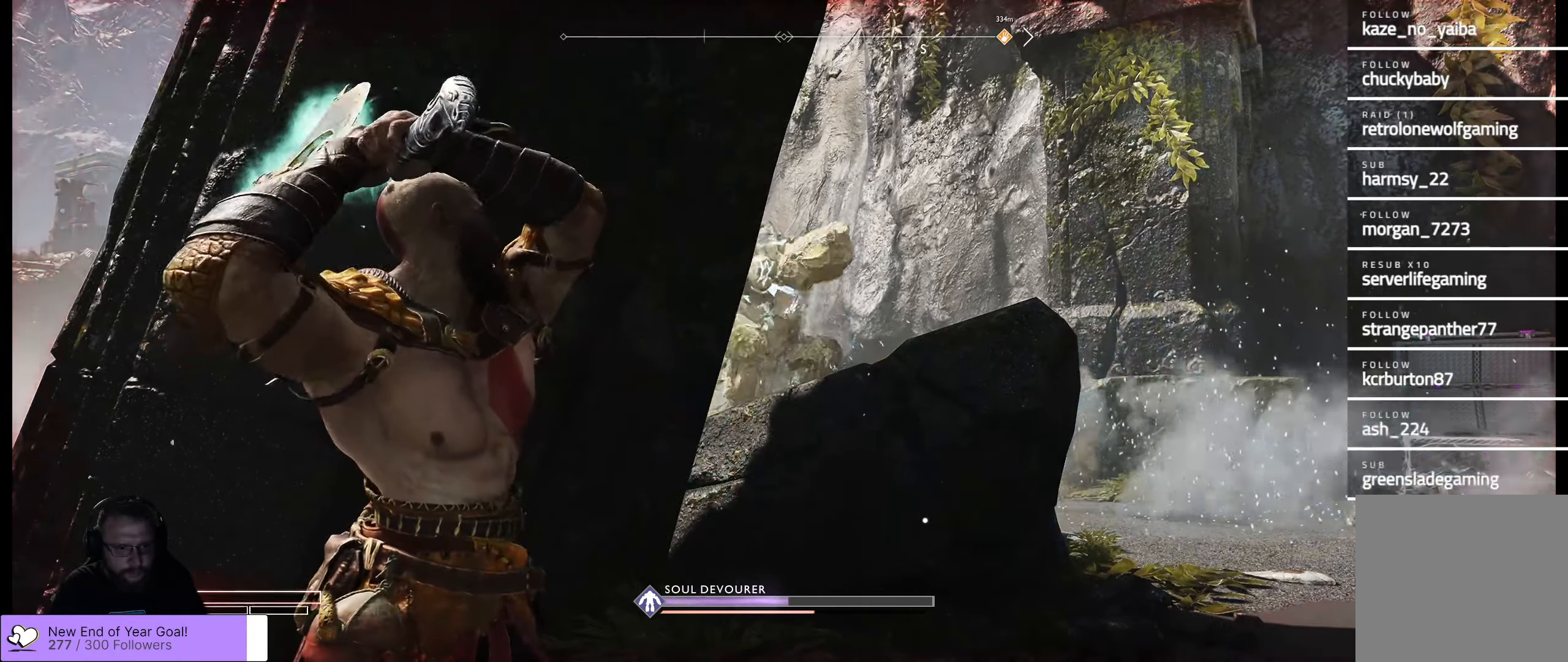
{"buttons": ["L2", "R2"], "left_stick": "center", "right_stick": "center", "events": []}
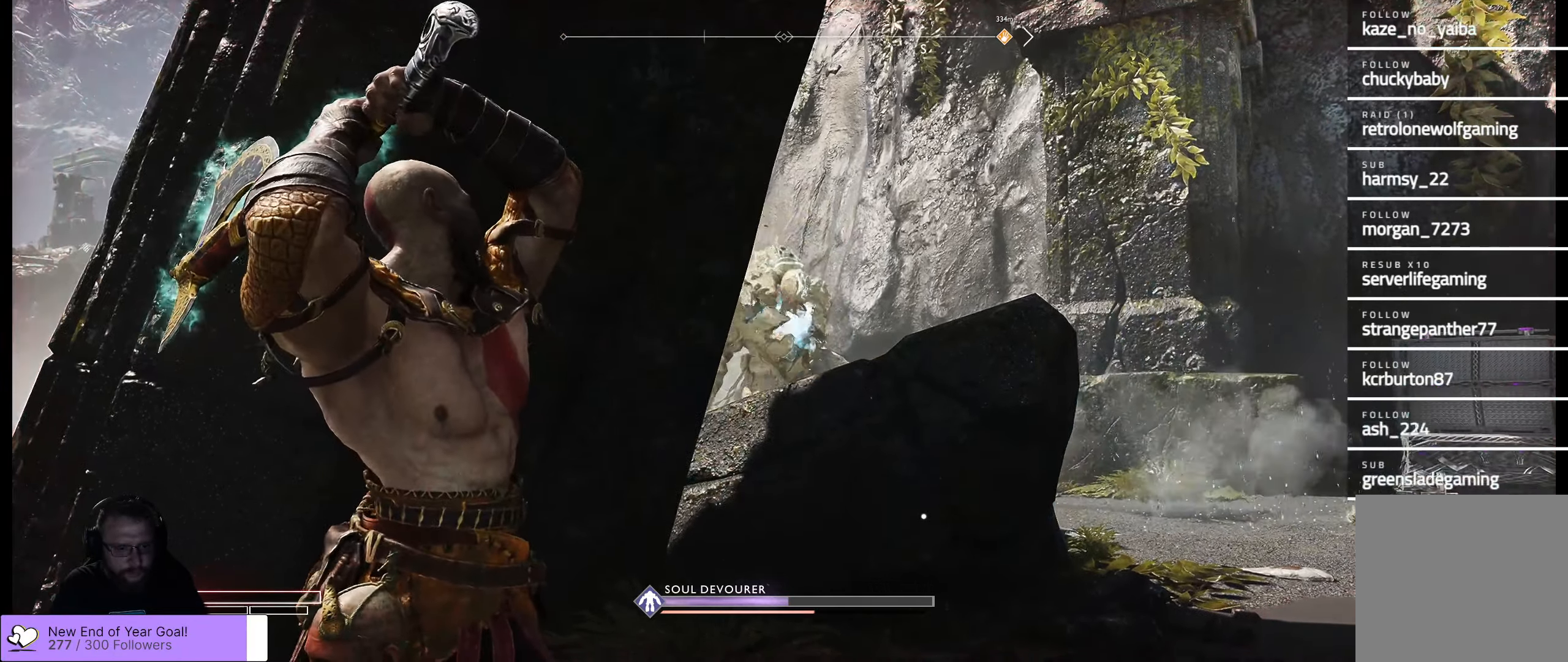
{"buttons": ["L2", "R2"], "left_stick": "center", "right_stick": "center", "events": []}
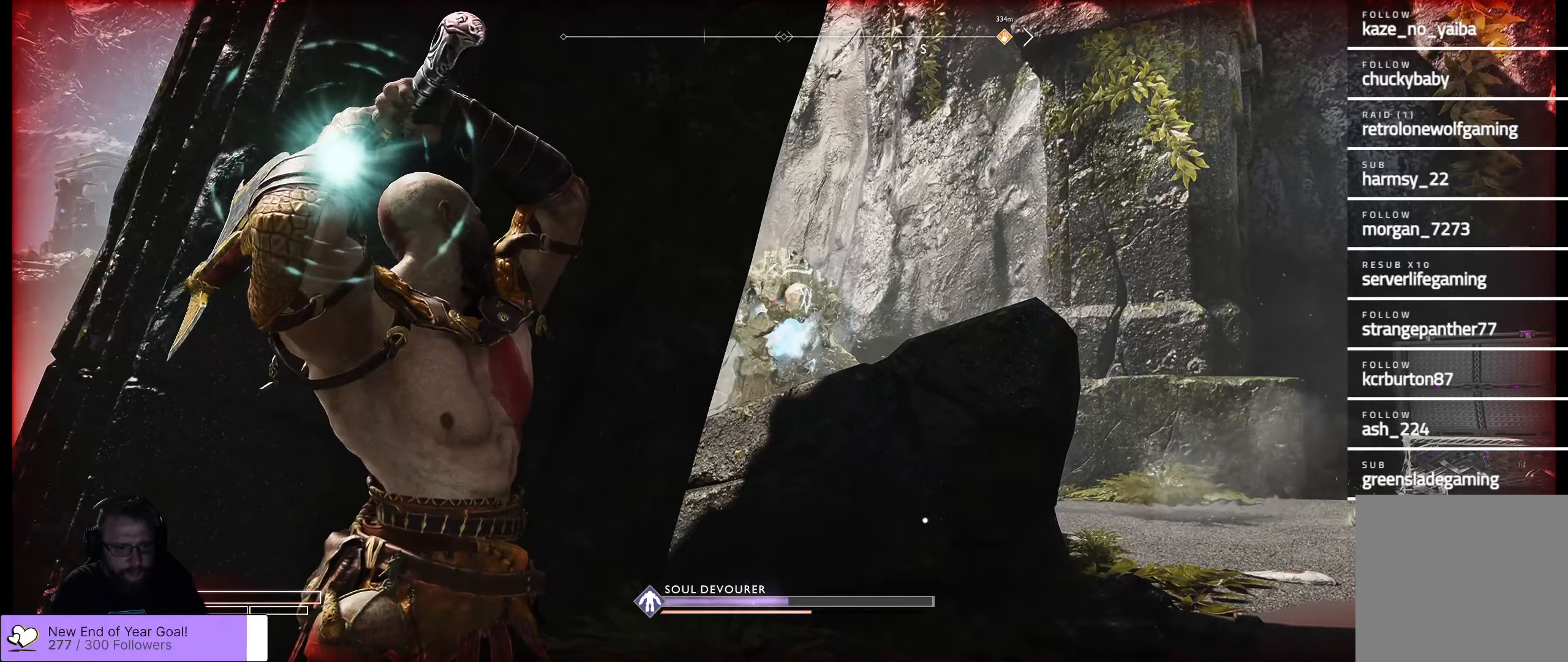
{"buttons": ["L2", "R2"], "left_stick": "center", "right_stick": "center", "events": []}
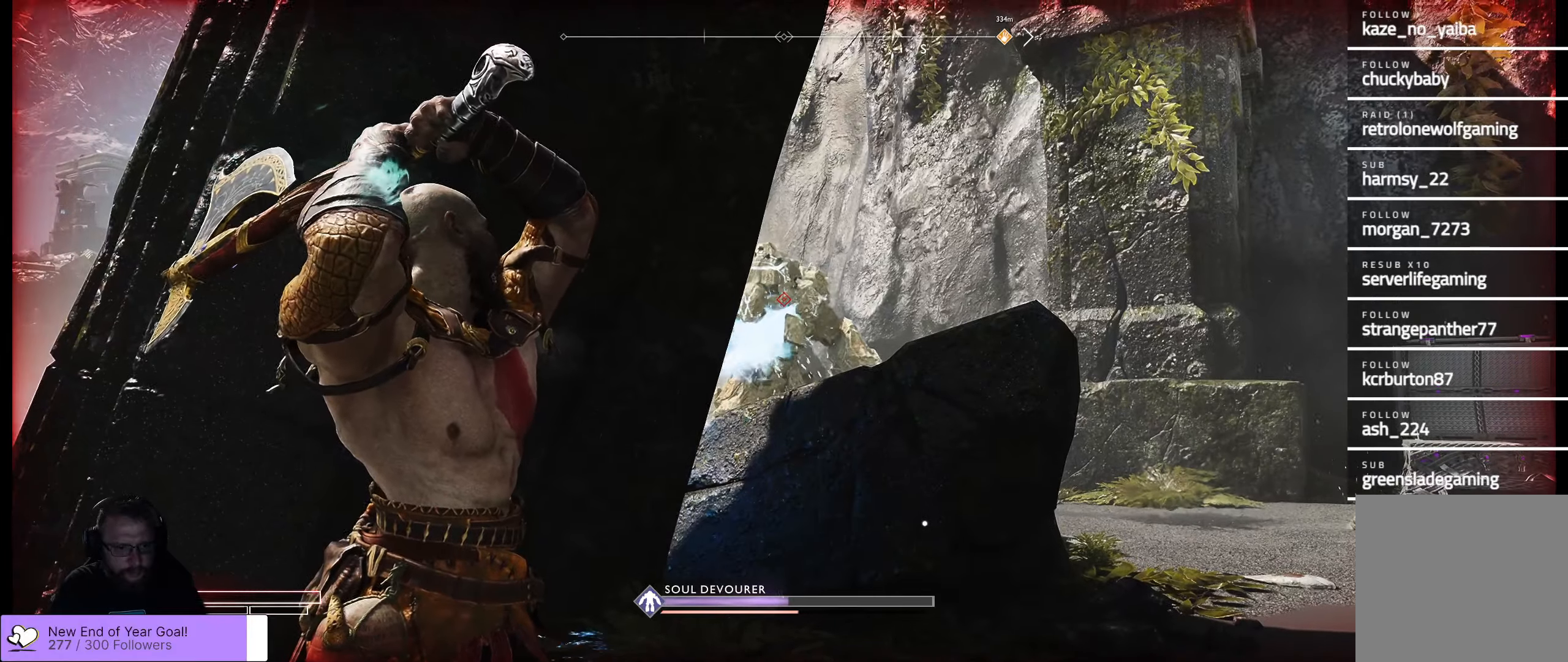
{"buttons": ["L2"], "left_stick": "center", "right_stick": "center", "events": [[100, "R2", "up"]]}
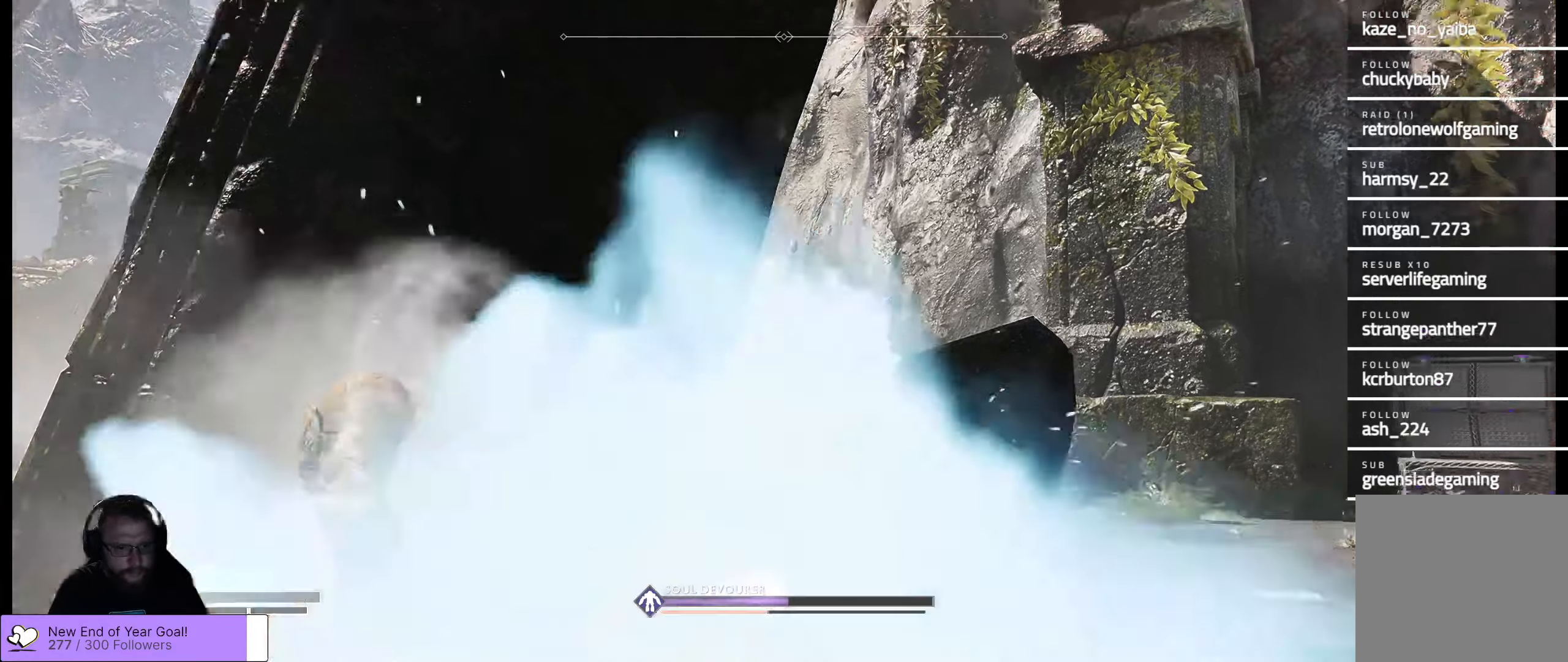
{"buttons": ["L2"], "left_stick": "center", "right_stick": "center", "events": []}
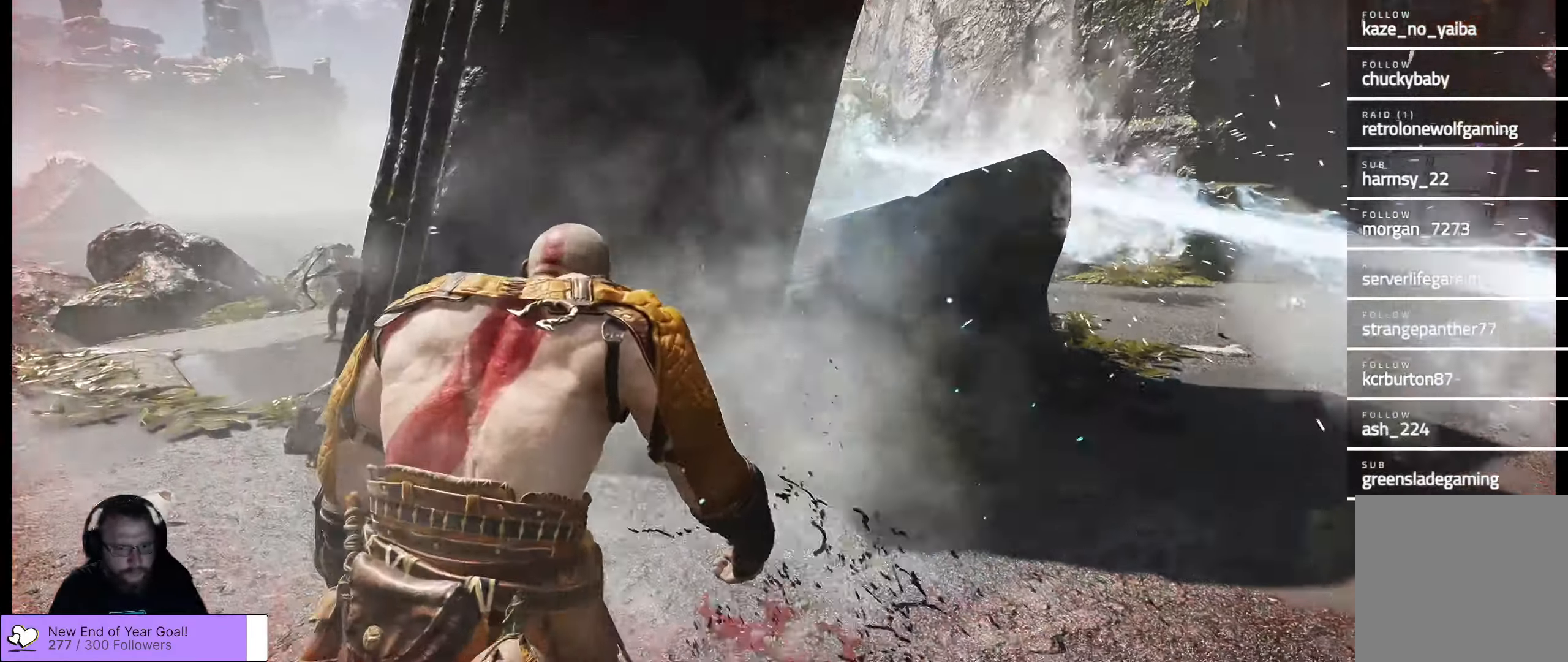
{"buttons": [], "left_stick": "center", "right_stick": "center", "events": [[400, "L2", "up"]]}